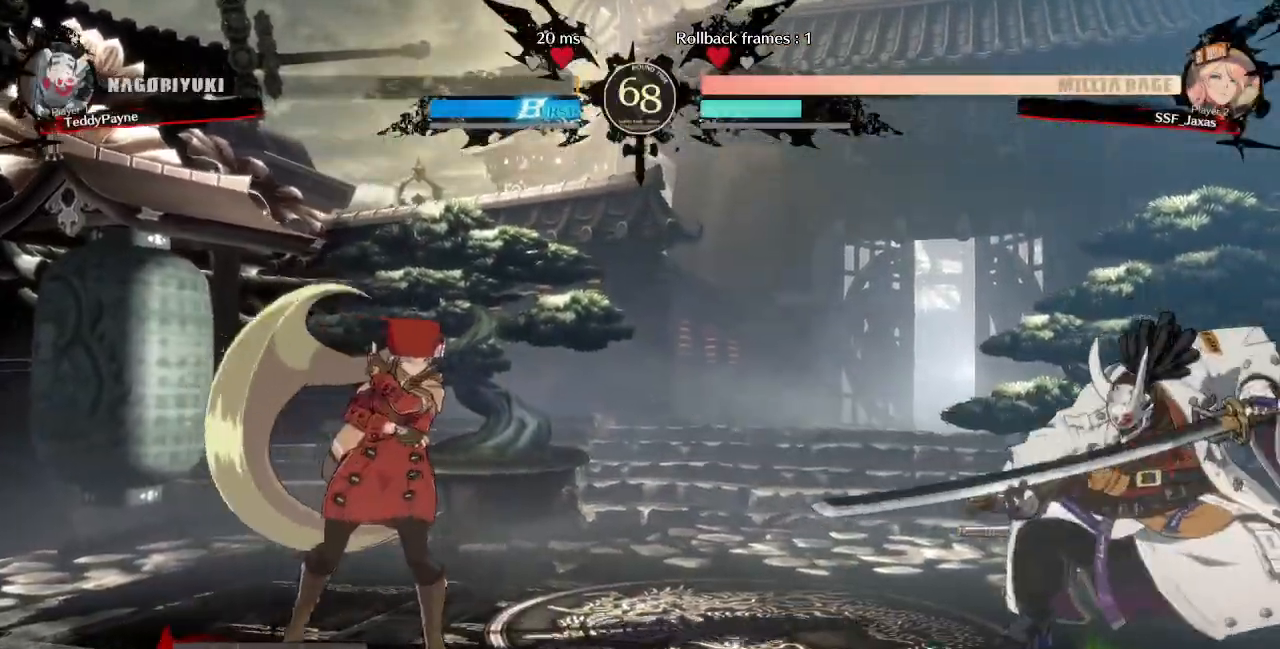
Gameplay with a controller (arcade stick); each line is a JSON object with the inputs held at the frame after it (dt_ms = milliseconds from this image to that frame). "events" lists button and stick changes between this image and that frame as [ms after this image, input, new state], when the widget could be followed in between. Not read: L3 R3 START other_buttons.
{"dt_ms": 500, "buttons": []}
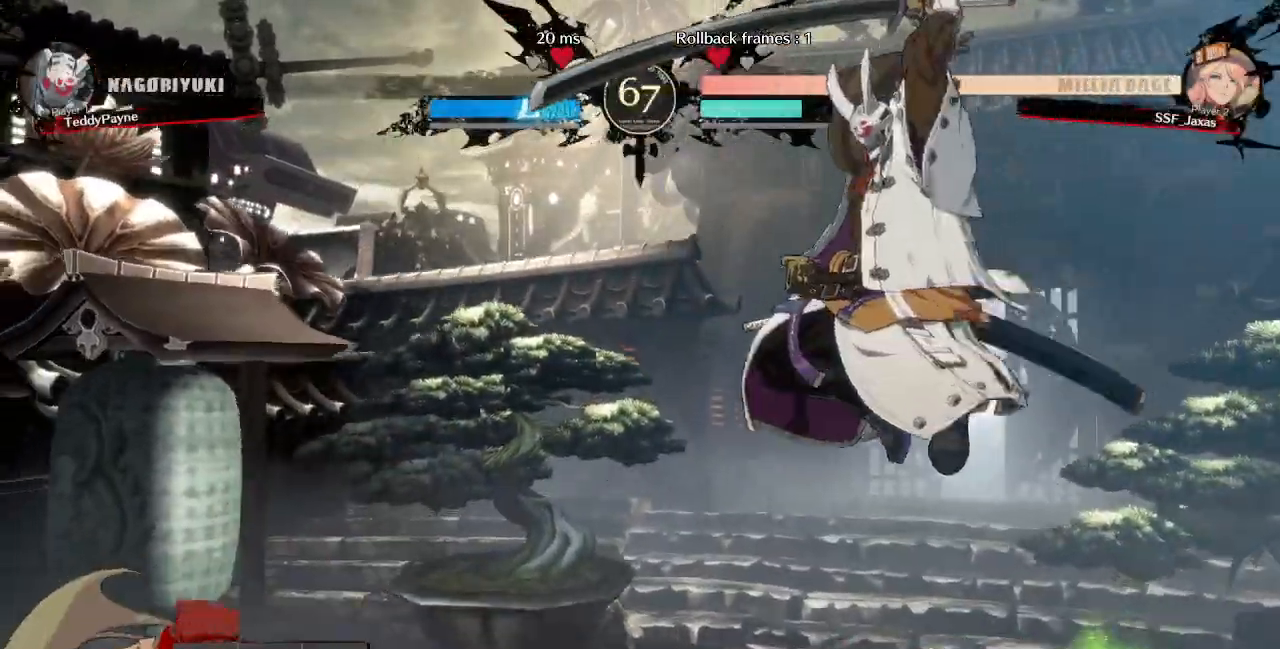
{"dt_ms": 500, "buttons": ["DPAD_LEFT"], "events": [[17, "DPAD_LEFT", "down"]]}
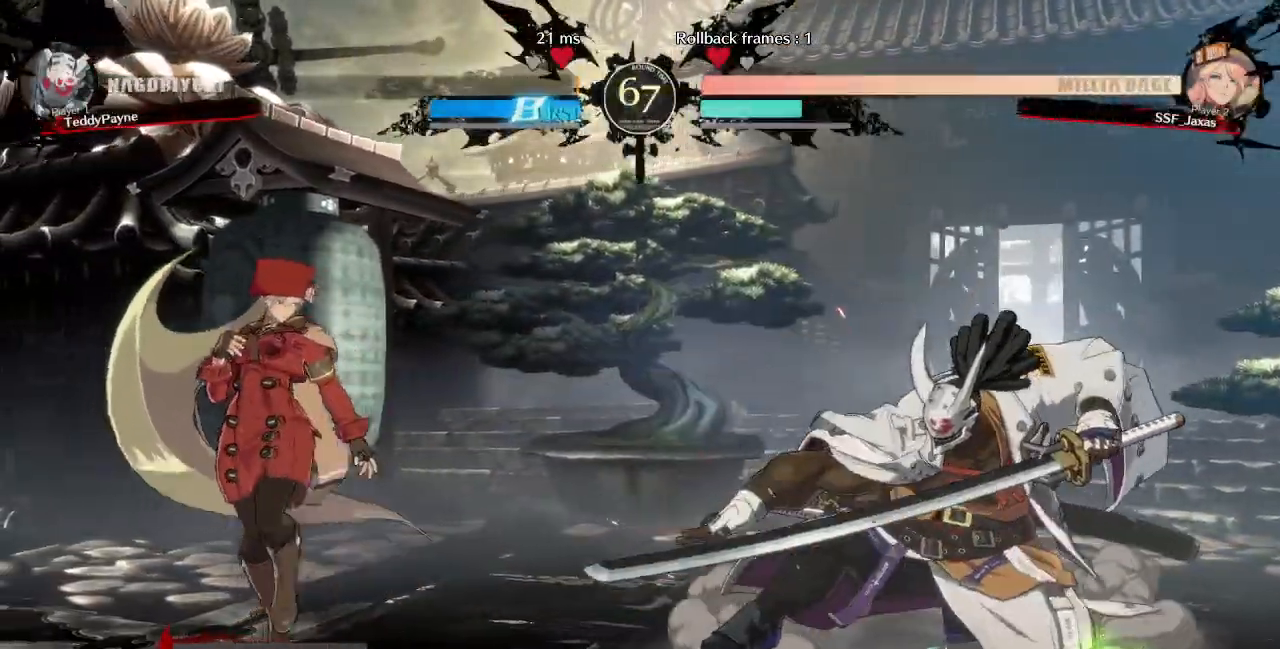
{"dt_ms": 500, "buttons": ["DPAD_LEFT"], "events": [[50, "DPAD_UP", "down"], [67, "L1", "down"], [117, "L1", "up"], [167, "DPAD_UP", "up"]]}
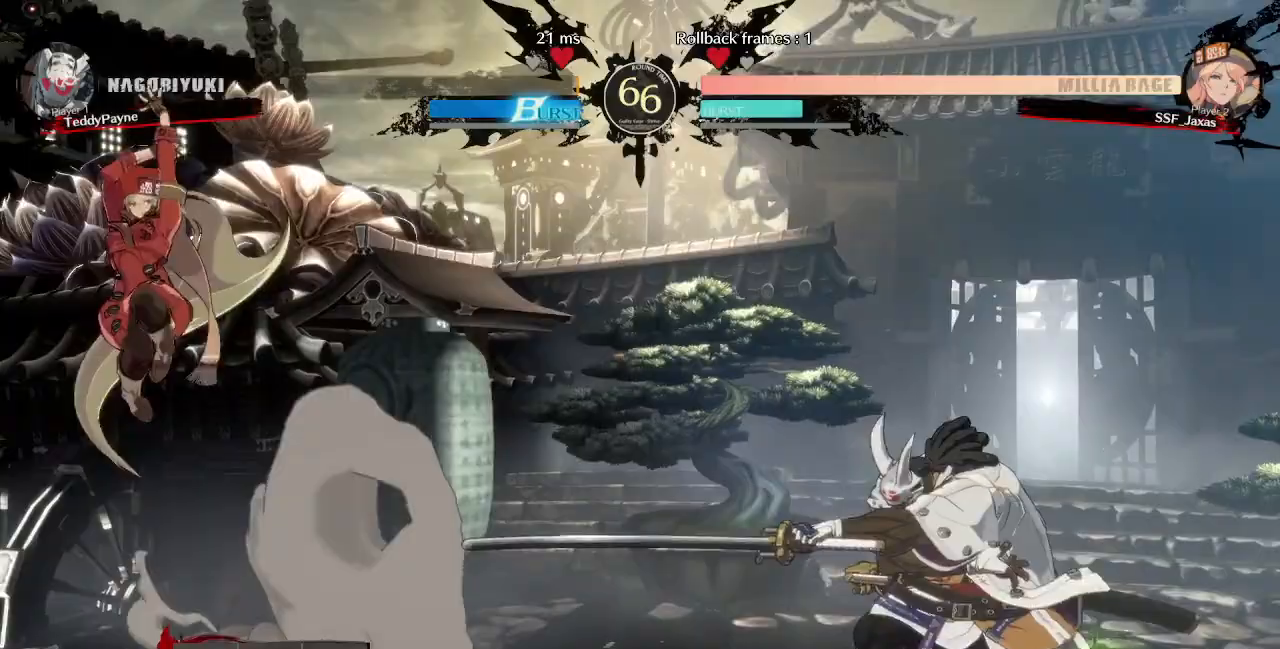
{"dt_ms": 500, "buttons": ["DPAD_RIGHT"], "events": [[50, "DPAD_LEFT", "up"], [200, "DPAD_LEFT", "down"], [267, "DPAD_LEFT", "up"], [350, "DPAD_LEFT", "down"], [433, "DPAD_LEFT", "up"], [500, "DPAD_RIGHT", "down"]]}
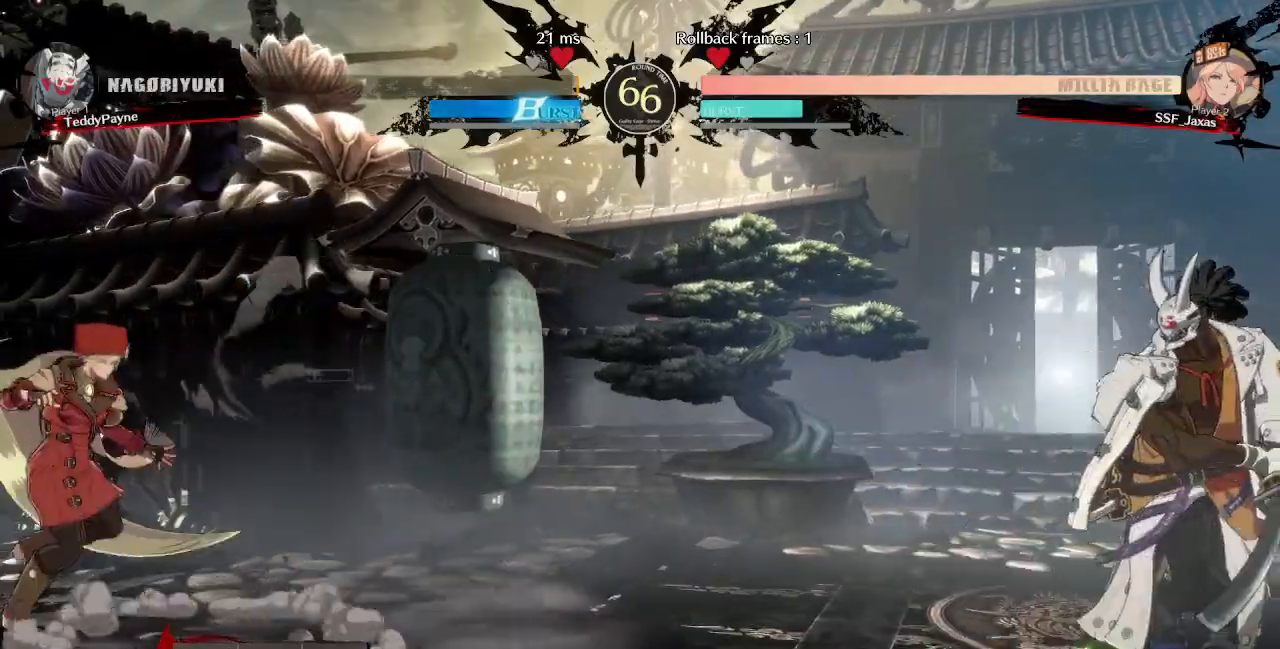
{"dt_ms": 500, "buttons": ["DPAD_LEFT"], "events": [[67, "DPAD_RIGHT", "up"], [133, "DPAD_RIGHT", "down"], [333, "DPAD_DOWN", "down"], [333, "DPAD_RIGHT", "up"], [350, "SQUARE", "down"], [350, "TRIANGLE", "down"], [367, "DPAD_LEFT", "down"], [400, "DPAD_DOWN", "up"], [400, "SQUARE", "up"], [400, "TRIANGLE", "up"]]}
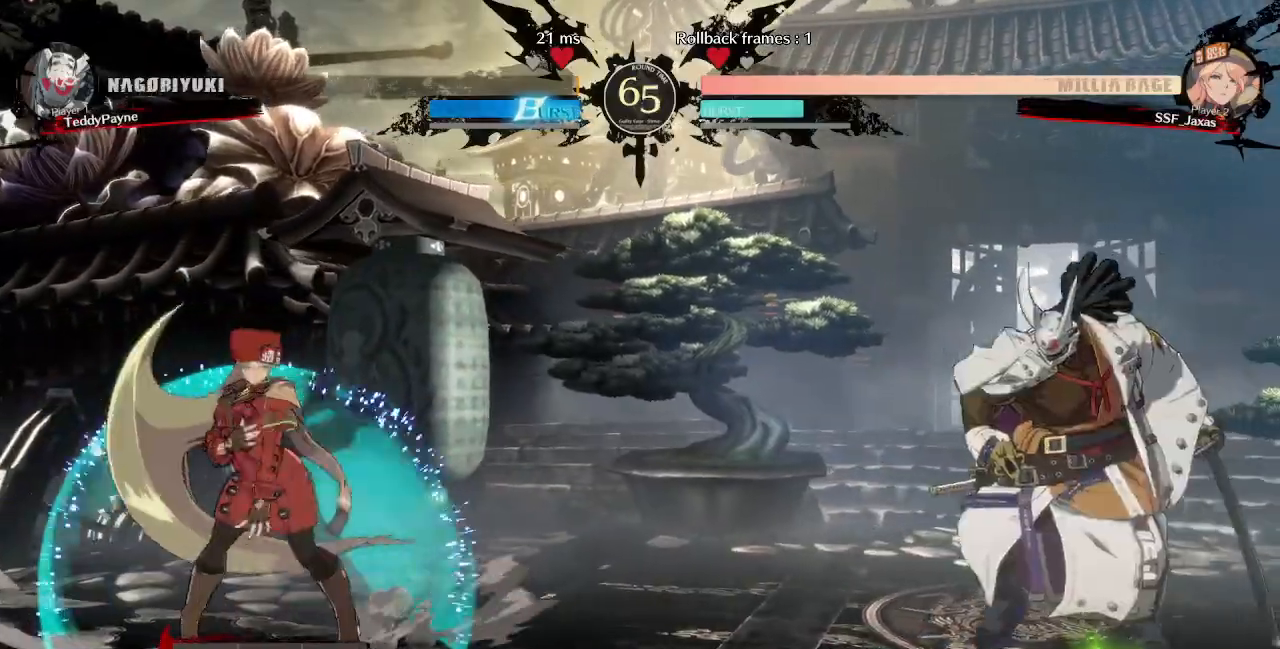
{"dt_ms": 500, "buttons": ["DPAD_RIGHT"], "events": [[33, "DPAD_LEFT", "up"], [67, "DPAD_RIGHT", "down"], [217, "DPAD_RIGHT", "up"], [250, "DPAD_LEFT", "down"], [417, "DPAD_LEFT", "up"], [417, "DPAD_RIGHT", "down"]]}
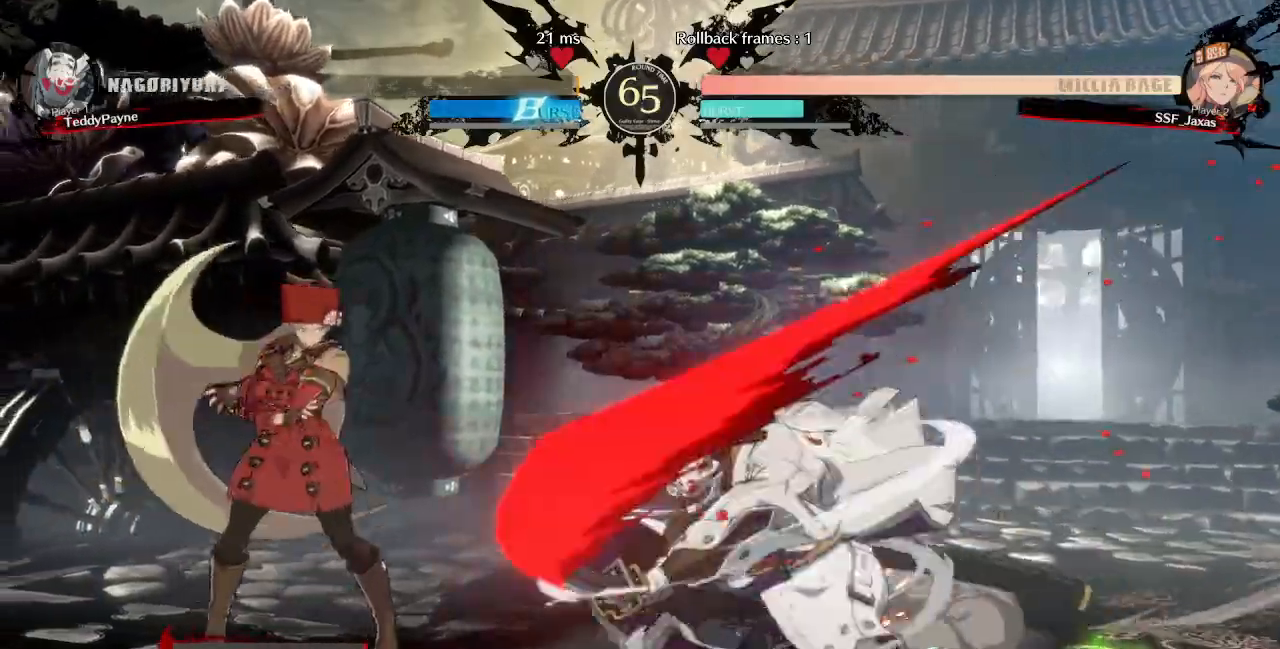
{"dt_ms": 500, "buttons": ["DPAD_DOWN", "DPAD_LEFT"]}
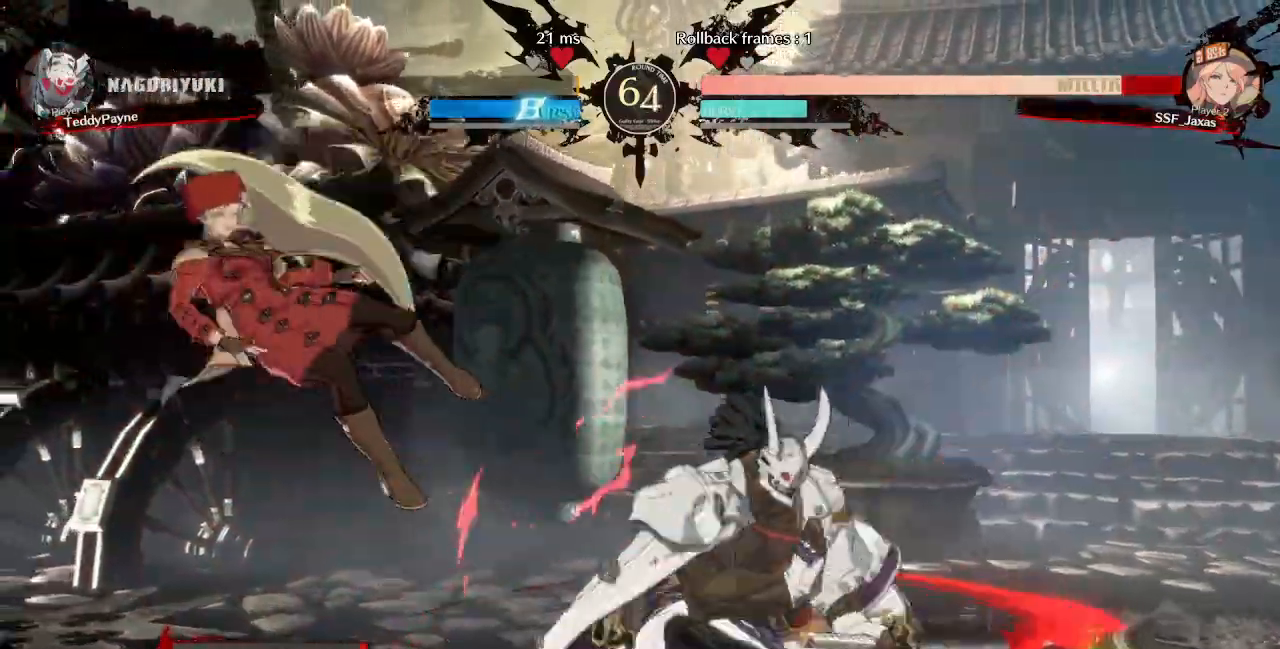
{"dt_ms": 500, "buttons": ["DPAD_DOWN", "DPAD_LEFT"], "events": [[17, "TRIANGLE", "down"], [33, "SQUARE", "down"], [50, "DPAD_DOWN", "up"], [233, "SQUARE", "up"], [233, "TRIANGLE", "up"], [250, "DPAD_DOWN", "down"]]}
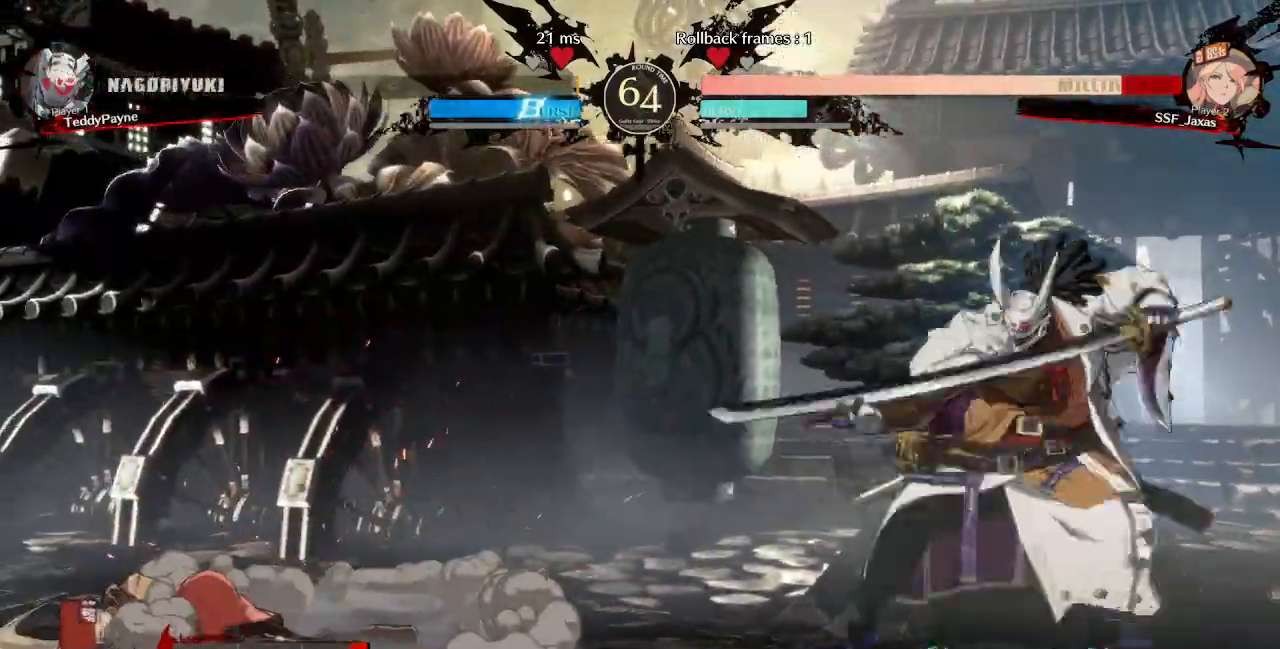
{"dt_ms": 1000, "buttons": ["DPAD_DOWN", "DPAD_LEFT"]}
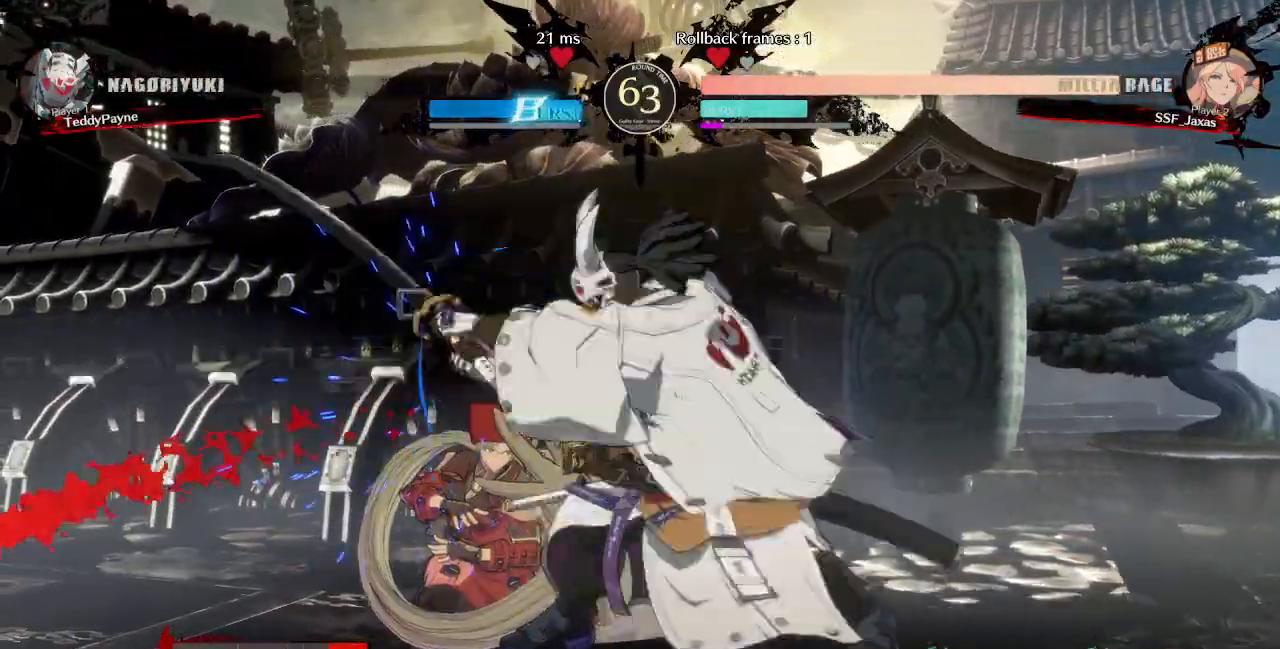
{"dt_ms": 500, "buttons": ["SQUARE", "DPAD_LEFT"], "events": [[450, "R1", "down"], [450, "SQUARE", "down"], [450, "TRIANGLE", "down"], [483, "DPAD_DOWN", "up"], [500, "R1", "up"], [500, "TRIANGLE", "up"]]}
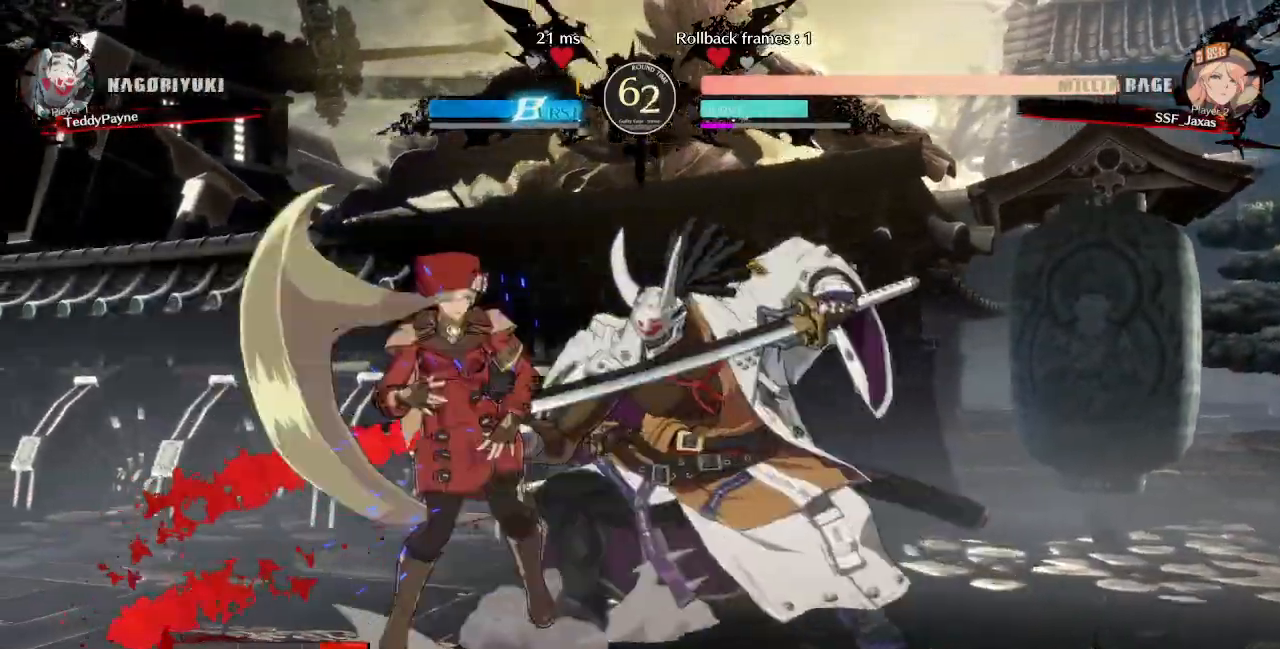
{"dt_ms": 500, "buttons": ["L1", "DPAD_LEFT"], "events": [[17, "SQUARE", "up"], [483, "L1", "down"]]}
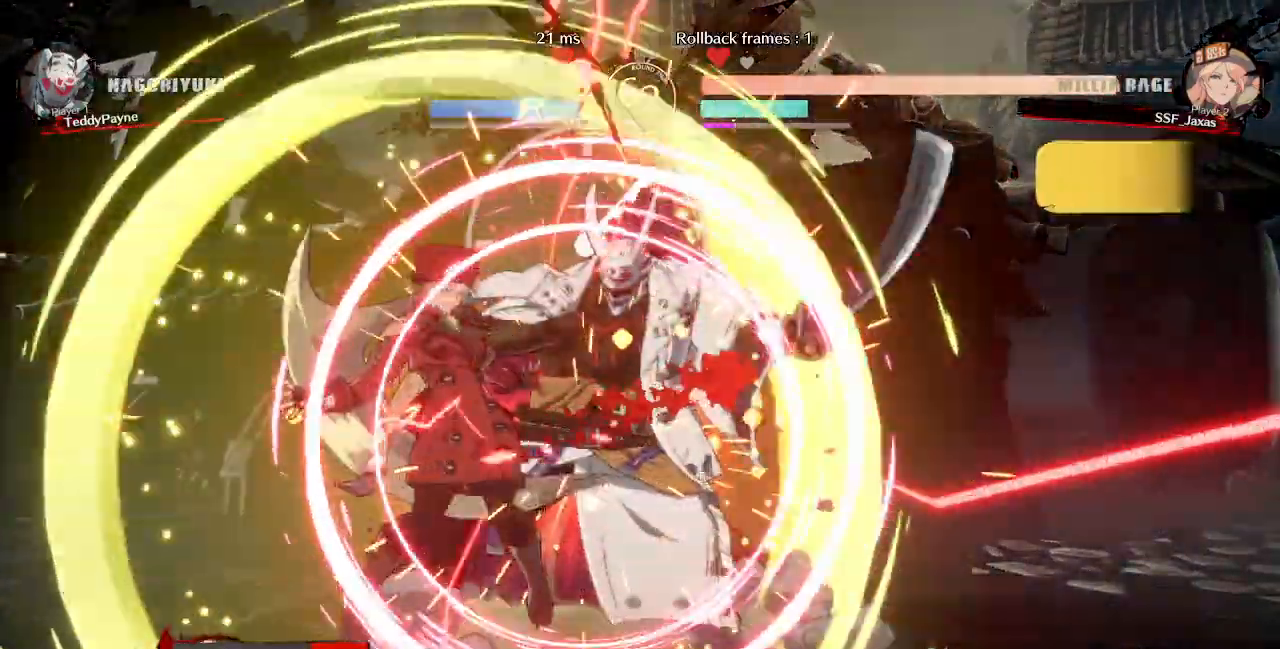
{"dt_ms": 500, "buttons": []}
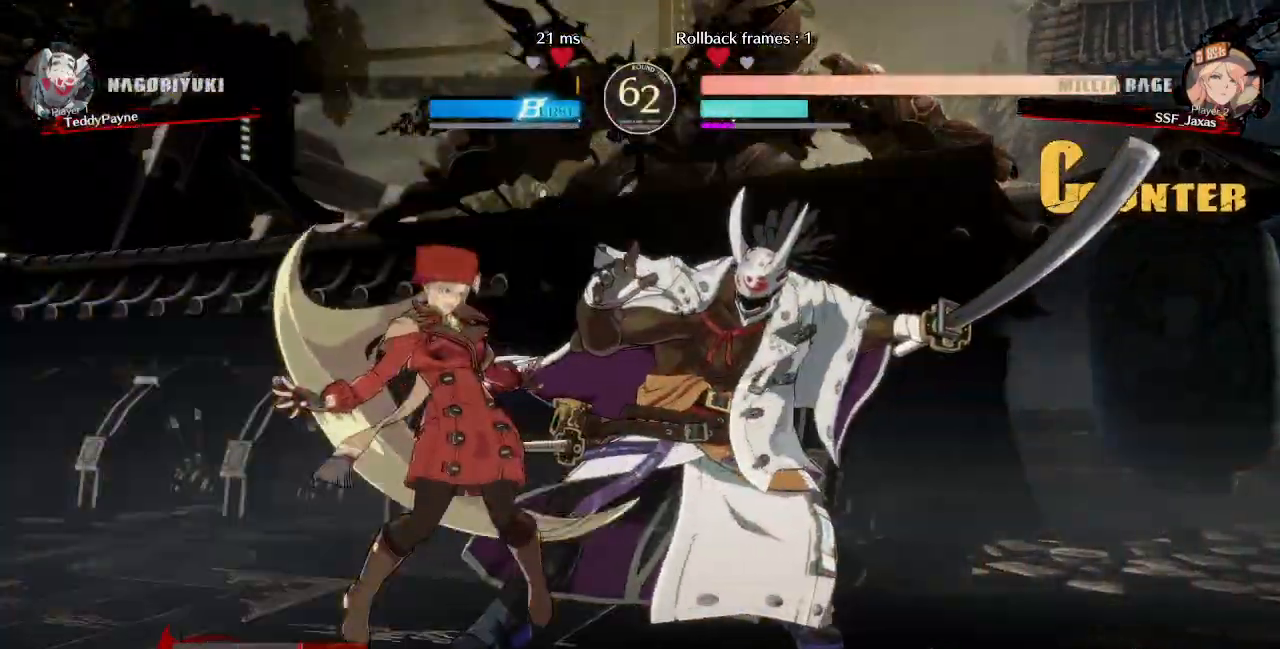
{"dt_ms": 500, "buttons": [], "events": [[267, "DPAD_RIGHT", "down"], [317, "DPAD_RIGHT", "up"], [350, "DPAD_RIGHT", "down"], [433, "R2", "down"], [467, "DPAD_RIGHT", "up"], [500, "R2", "up"]]}
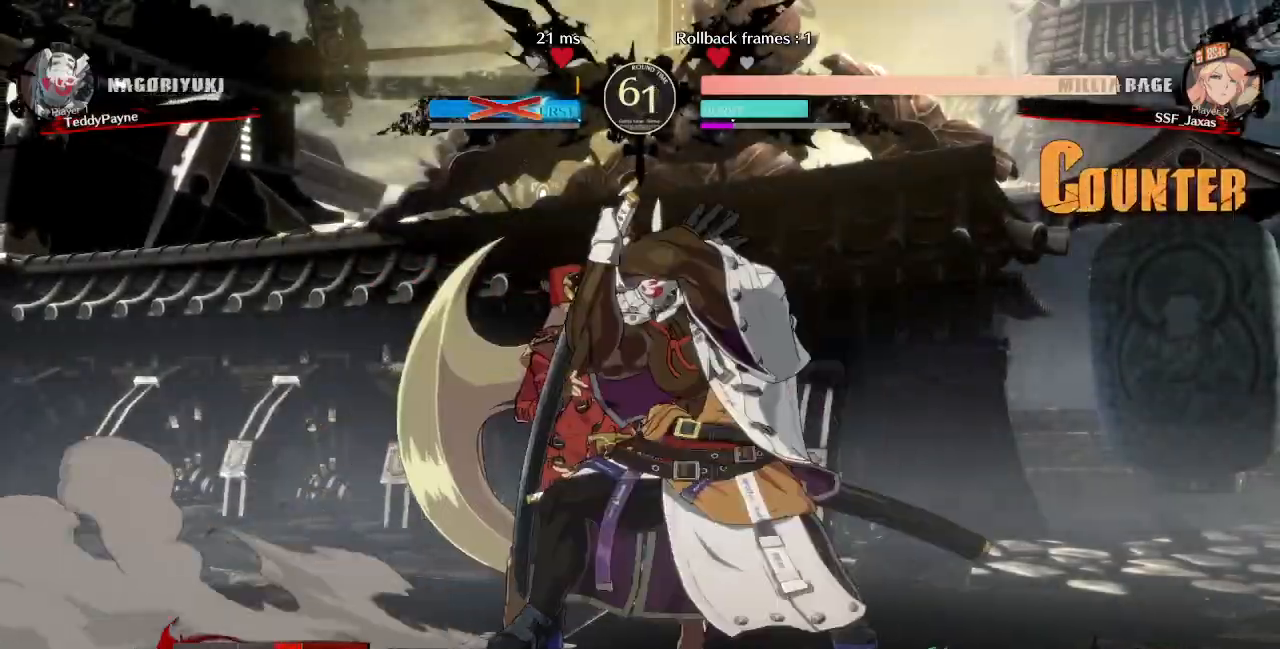
{"dt_ms": 500, "buttons": []}
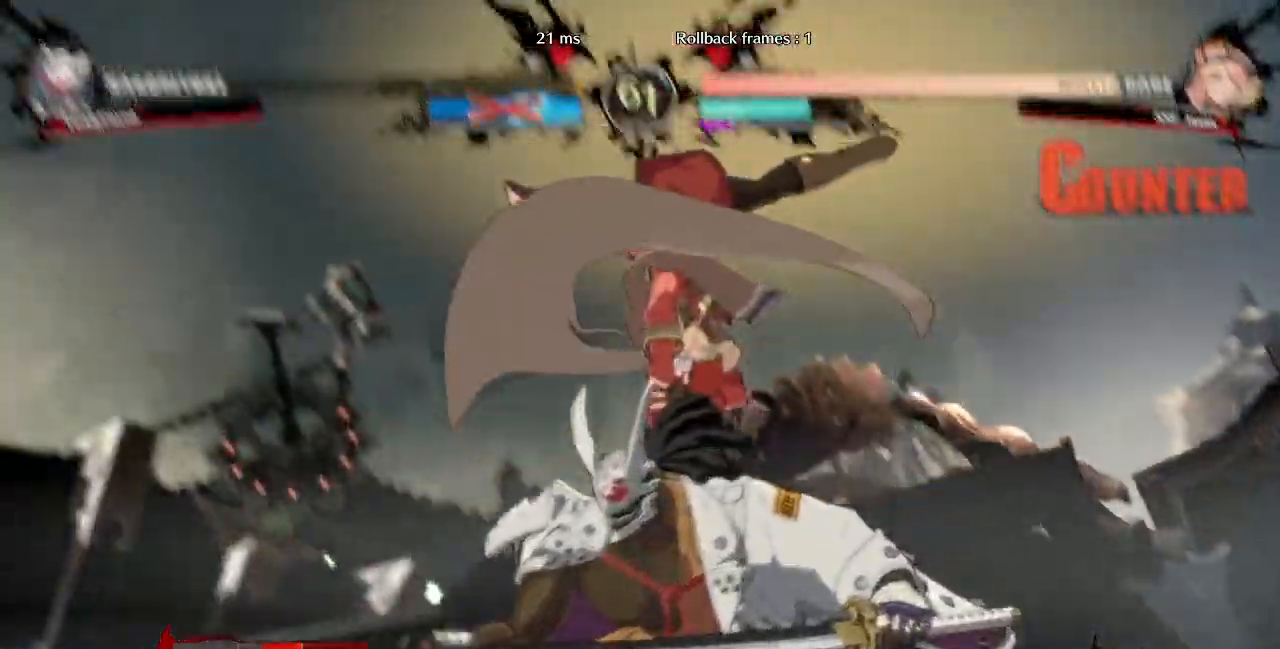
{"dt_ms": 500, "buttons": []}